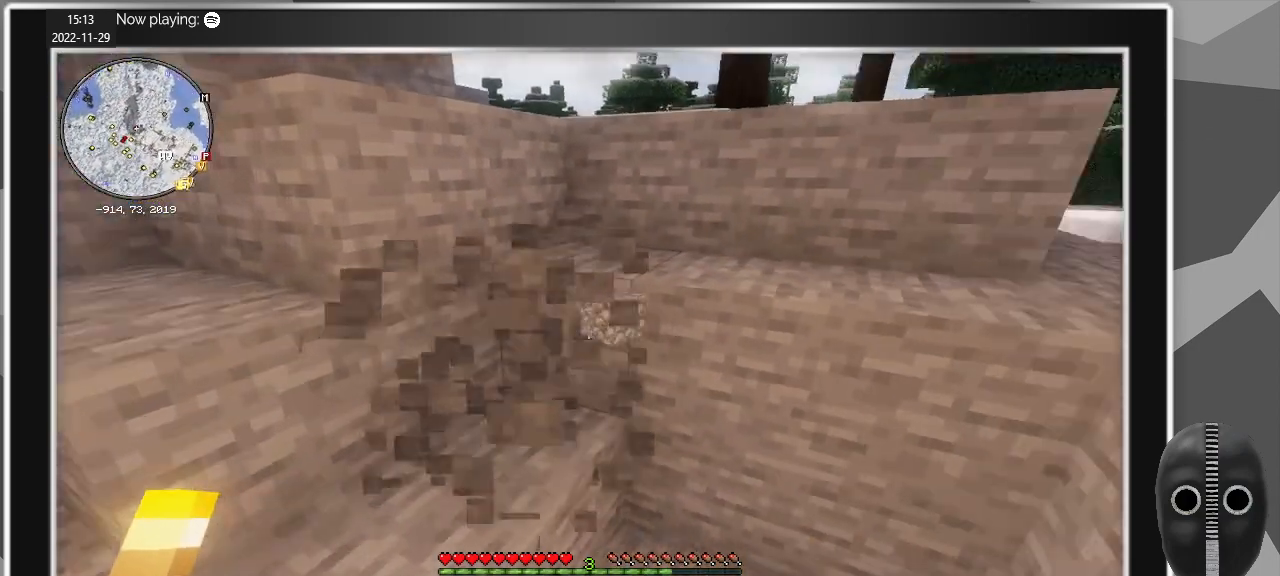
Gameplay with keyboard and mouse; each line is a JSON object with the keys and mouse buttons held at the frame after it. "events" lists presses ("down") and releases ("up") of "a", "caps_lock", "ctrl", "d", "e", "escape", "f", "q", "r", "s", "shift", "space", "t", "tab", "w", "mouse_left", "mouse_wheel" and "mouse_right" between this image and that frame as [ms after this image, input, new state], when the widget could be followed in between. "mouse_left", "mouse_wheel", "mouse_right" = the "left", "wheel", "right" buttons of the "mouse" list. No other keys are recorded. Fast repeated clicks can show as one long hold. "wheel" means that the mouse wheel is clicked or scrolled. Mouse movement is not recorded.
{"keys": [], "mouse": ["left"], "events": [[284, "a", "up"], [334, "w", "up"]]}
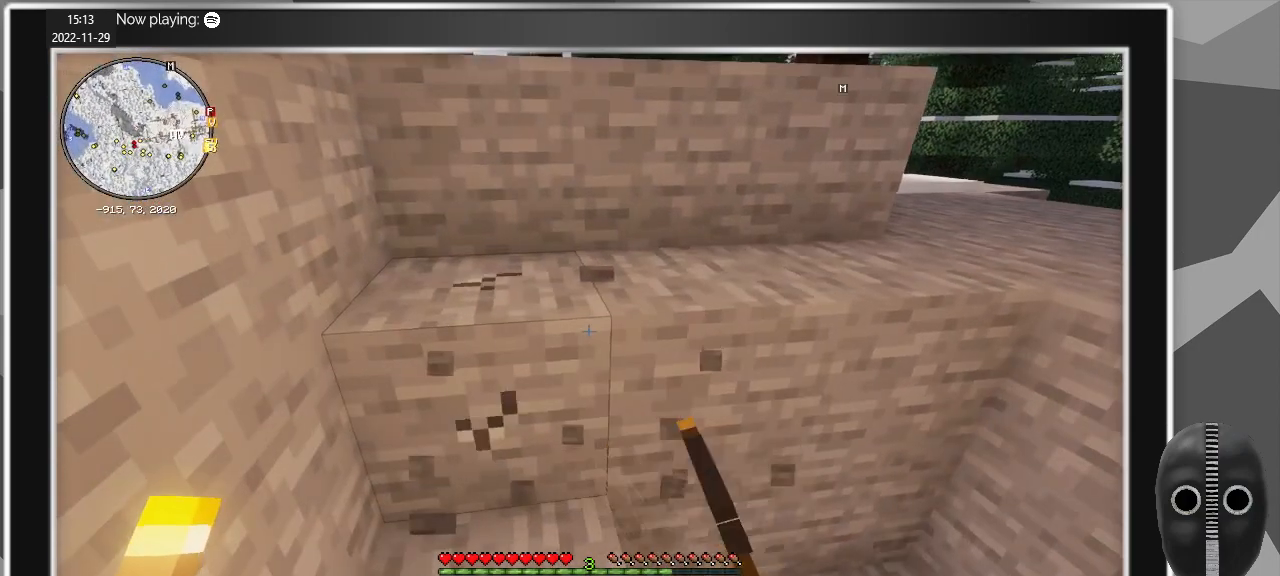
{"keys": [], "mouse": ["left"], "events": []}
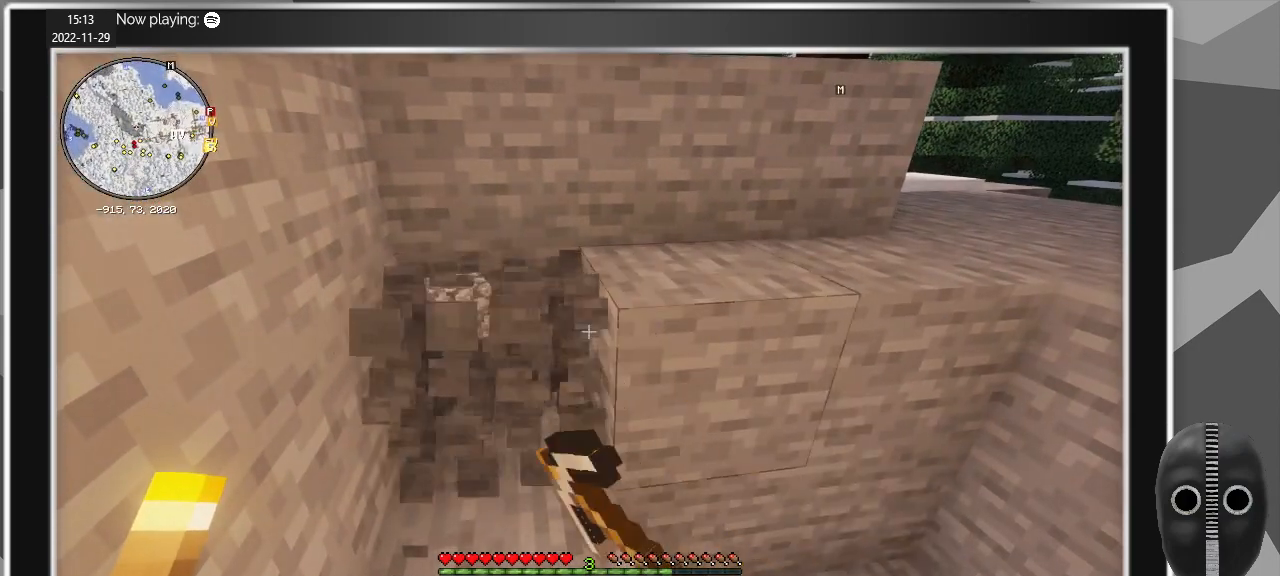
{"keys": [], "mouse": ["left"], "events": [[84, "a", "down"], [84, "w", "down"], [317, "a", "up"], [317, "w", "up"]]}
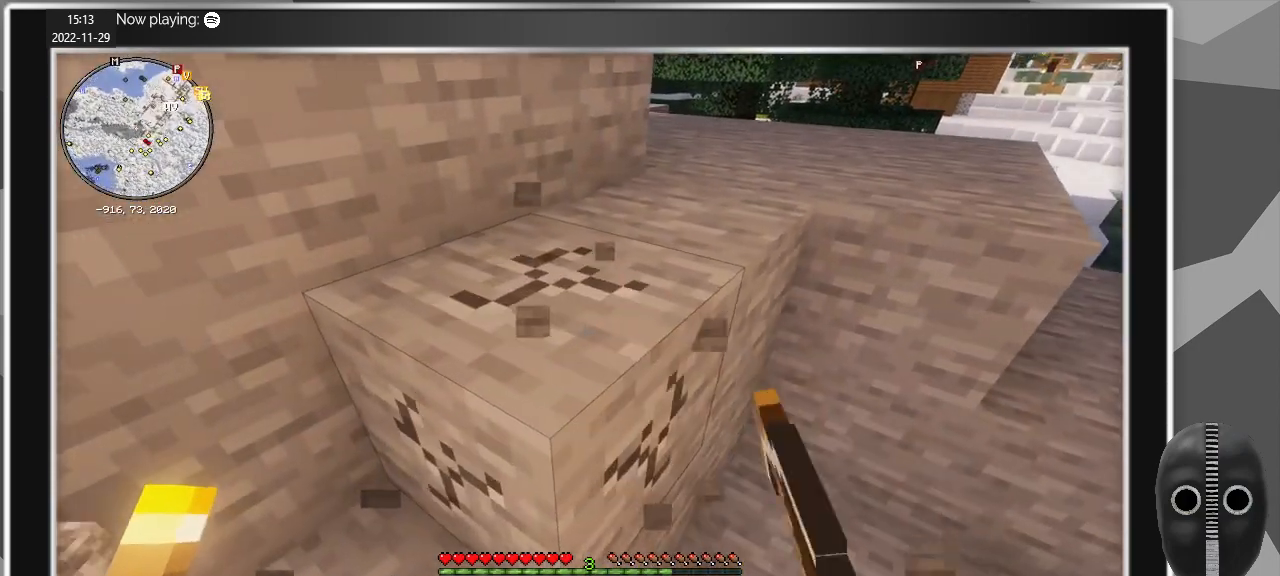
{"keys": ["a", "w"], "mouse": ["left"], "events": [[434, "w", "down"], [467, "a", "down"]]}
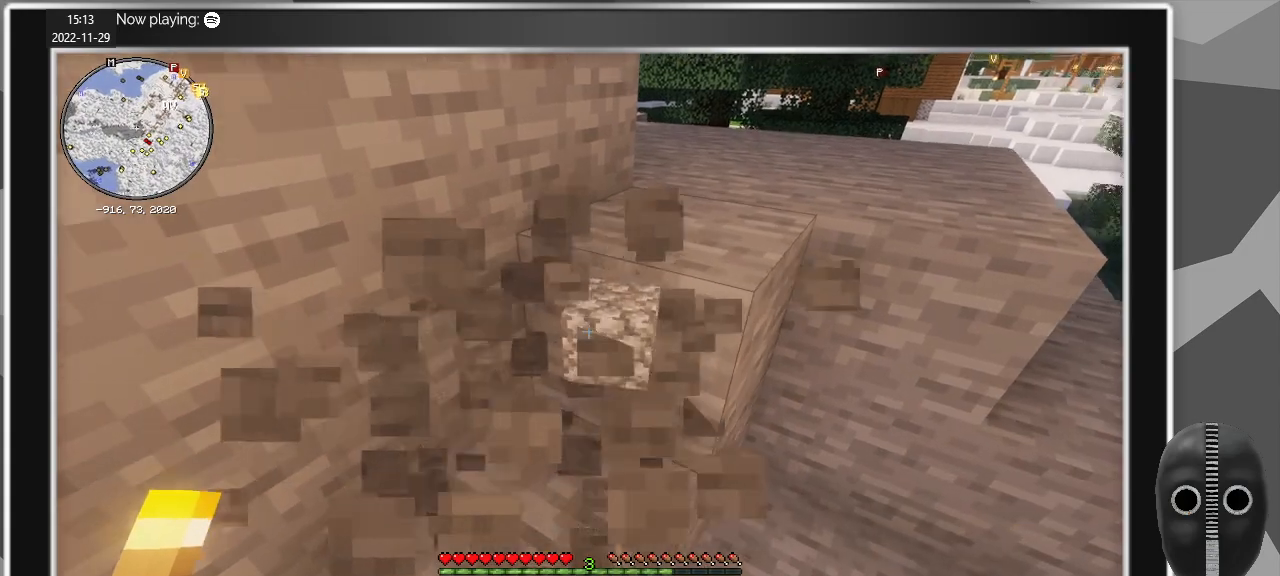
{"keys": [], "mouse": ["left"], "events": [[167, "a", "up"], [200, "w", "up"]]}
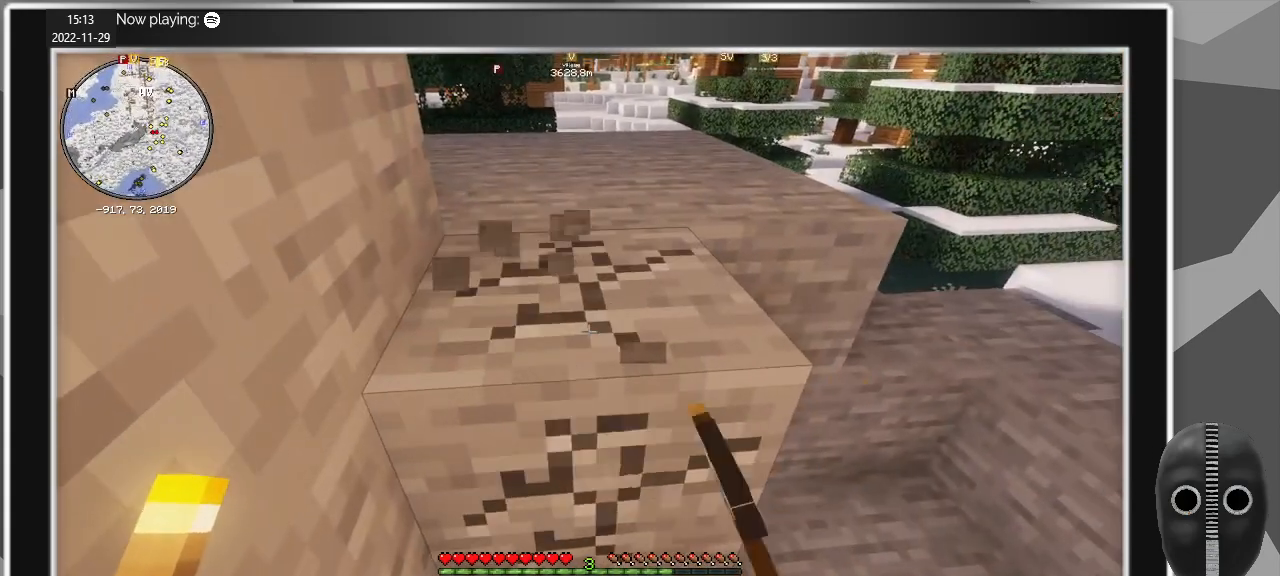
{"keys": ["w"], "mouse": ["left"], "events": [[367, "w", "down"]]}
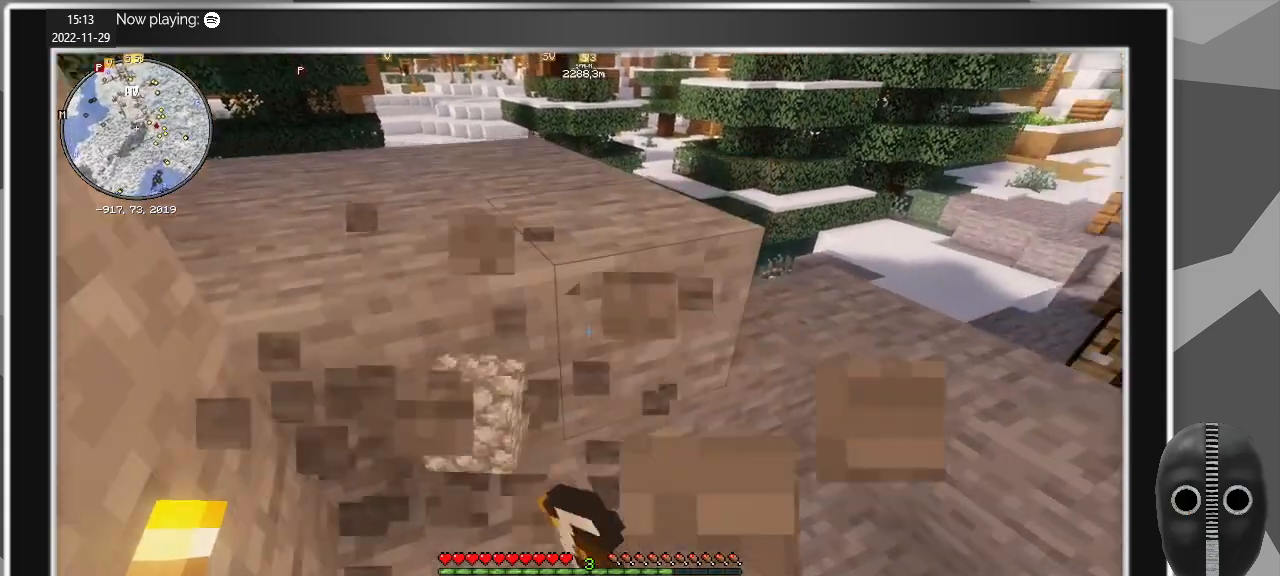
{"keys": [], "mouse": ["left"], "events": [[50, "w", "up"]]}
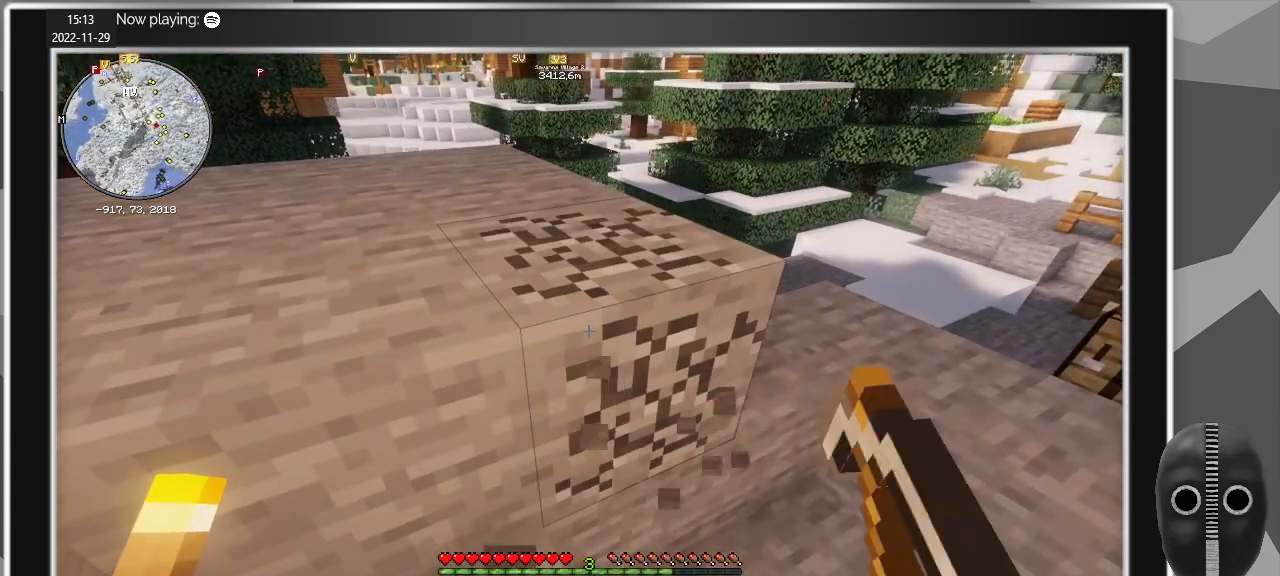
{"keys": [], "mouse": ["left"], "events": []}
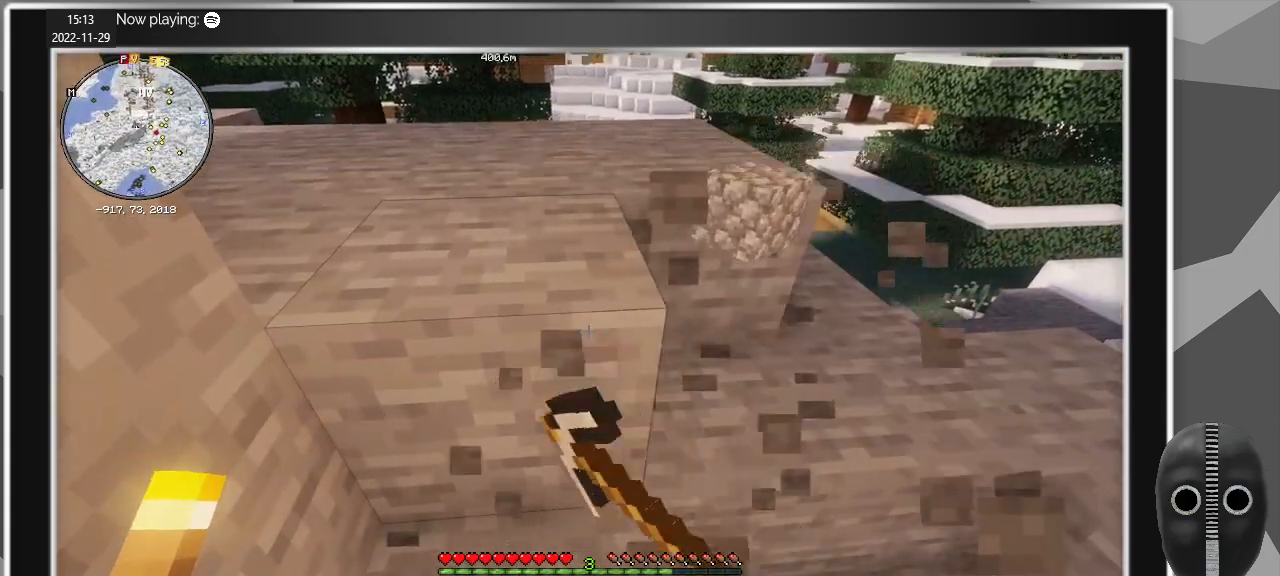
{"keys": [], "mouse": ["left"], "events": []}
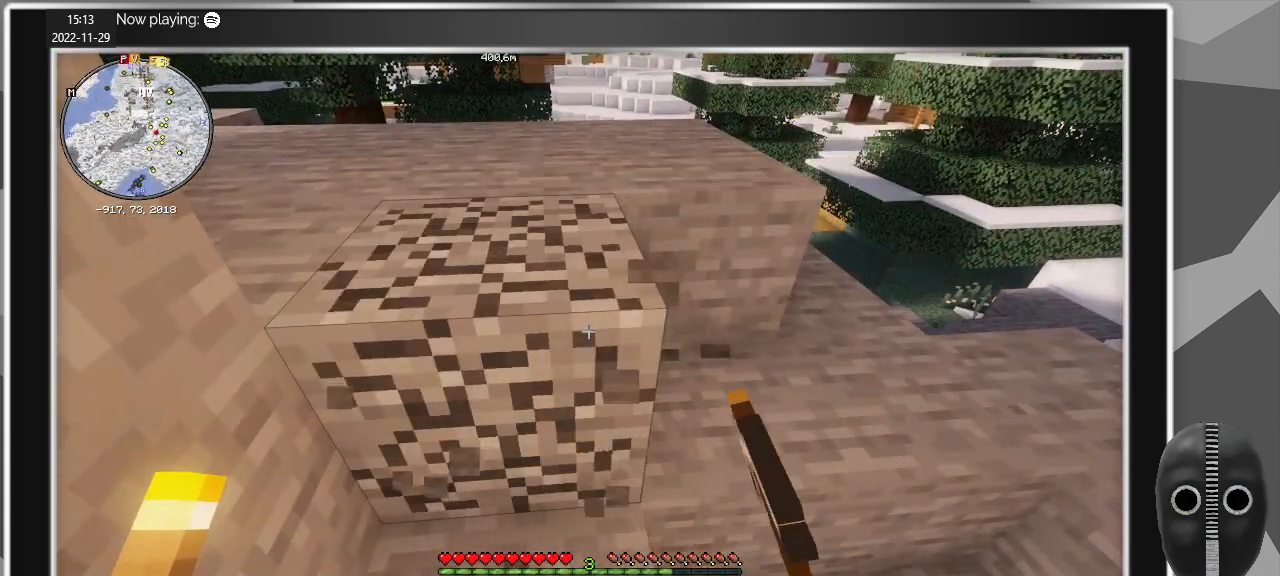
{"keys": [], "mouse": ["left"], "events": [[100, "d", "down"], [150, "w", "down"], [284, "w", "up"], [434, "d", "up"]]}
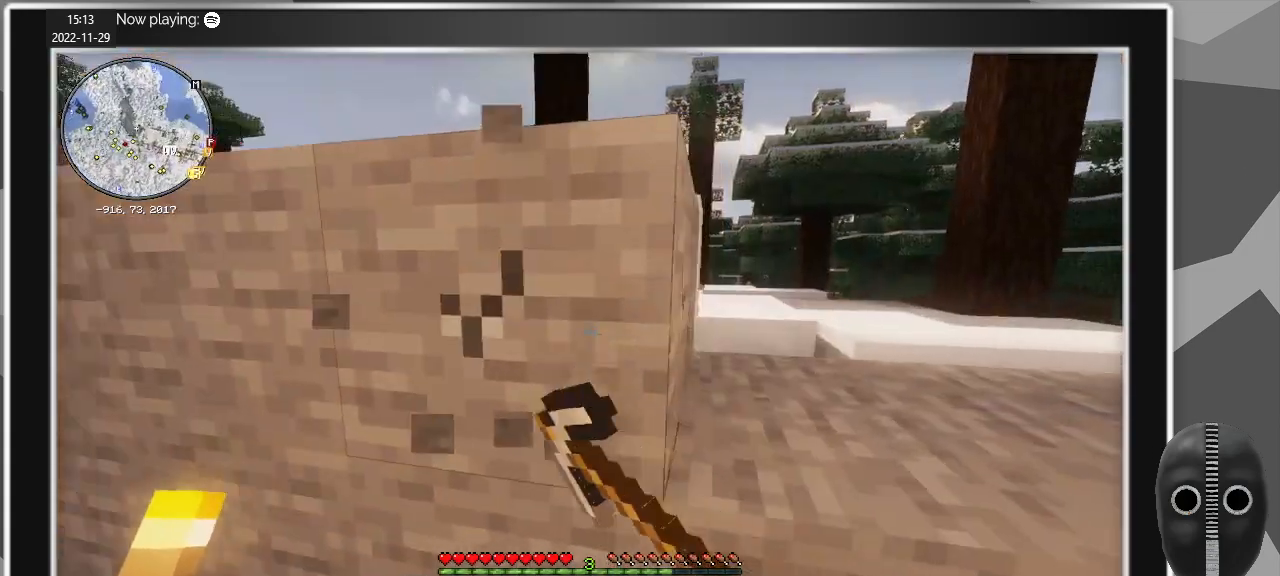
{"keys": ["w"], "mouse": ["left"], "events": [[434, "w", "down"]]}
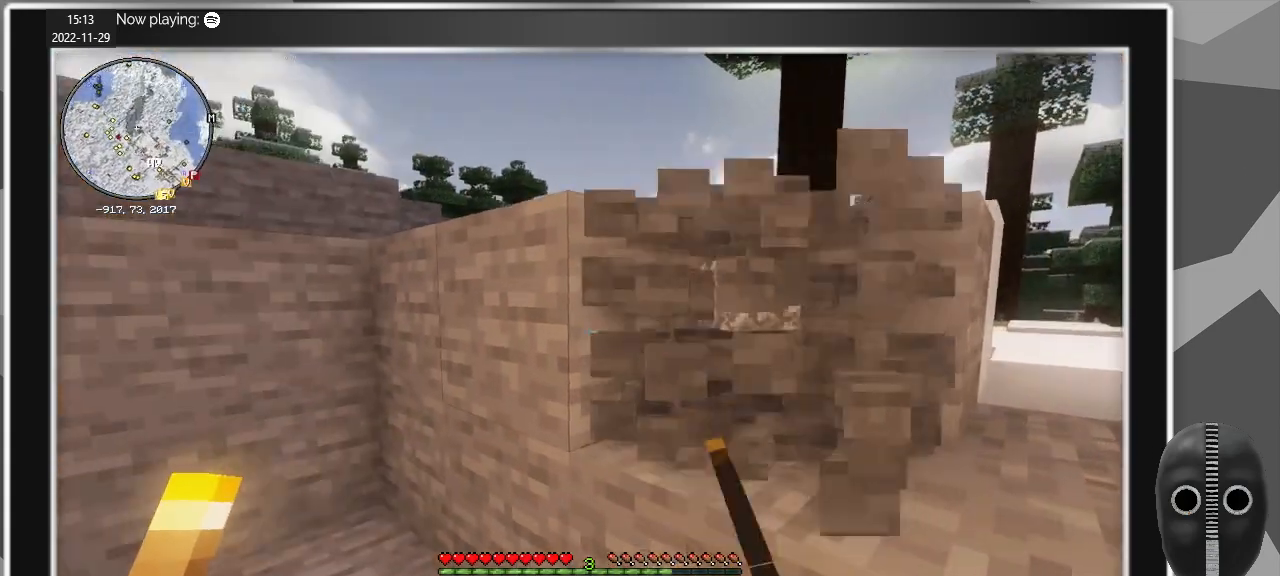
{"keys": [], "mouse": ["left"], "events": [[134, "w", "up"]]}
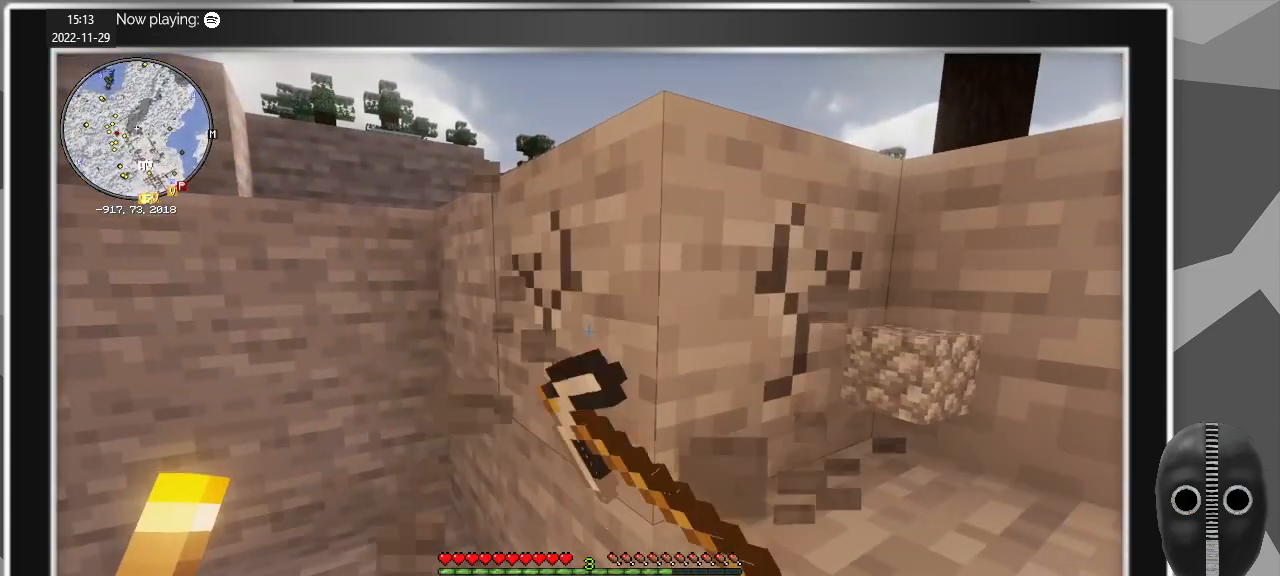
{"keys": ["w"], "mouse": ["left"], "events": [[284, "w", "down"]]}
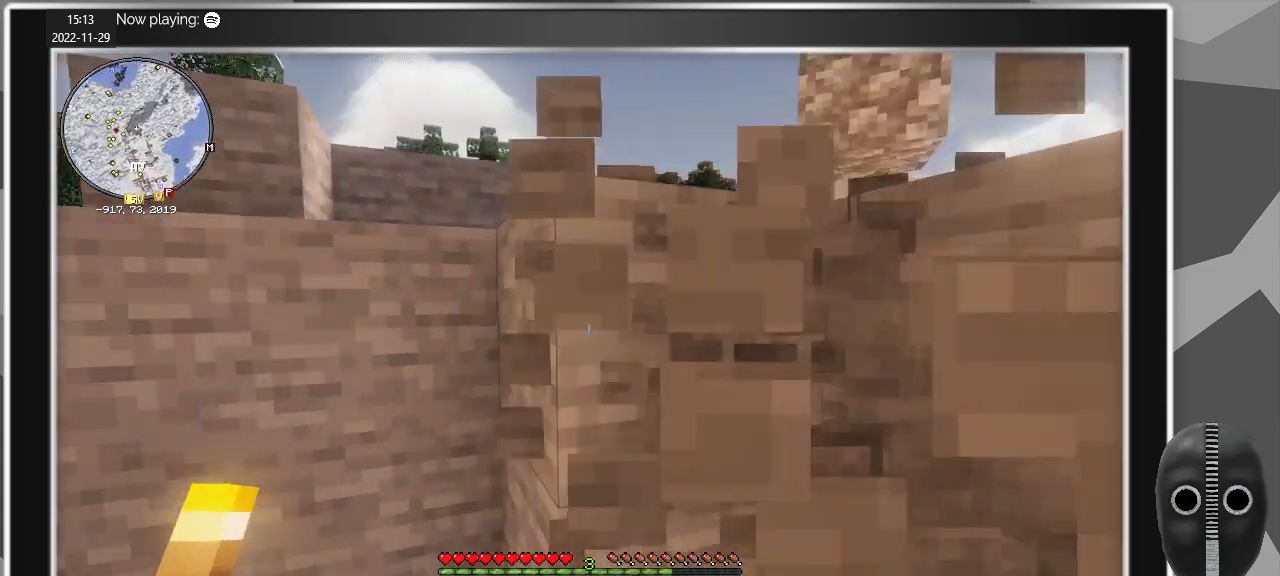
{"keys": [], "mouse": ["left"], "events": [[17, "w", "up"]]}
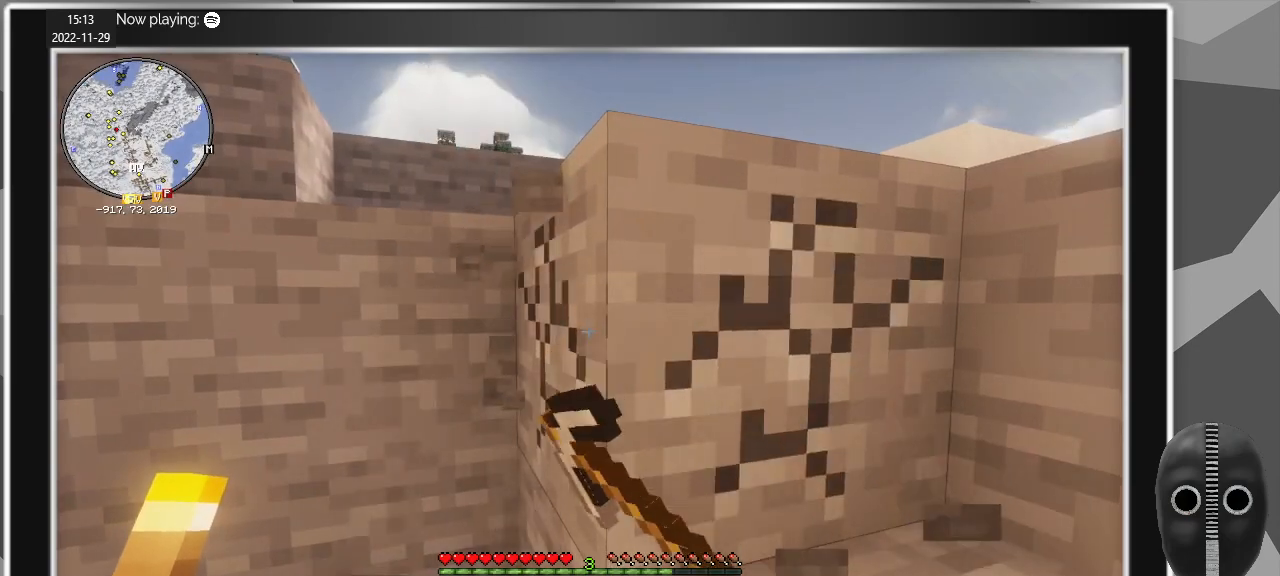
{"keys": [], "mouse": ["left"], "events": [[317, "w", "down"], [450, "w", "up"]]}
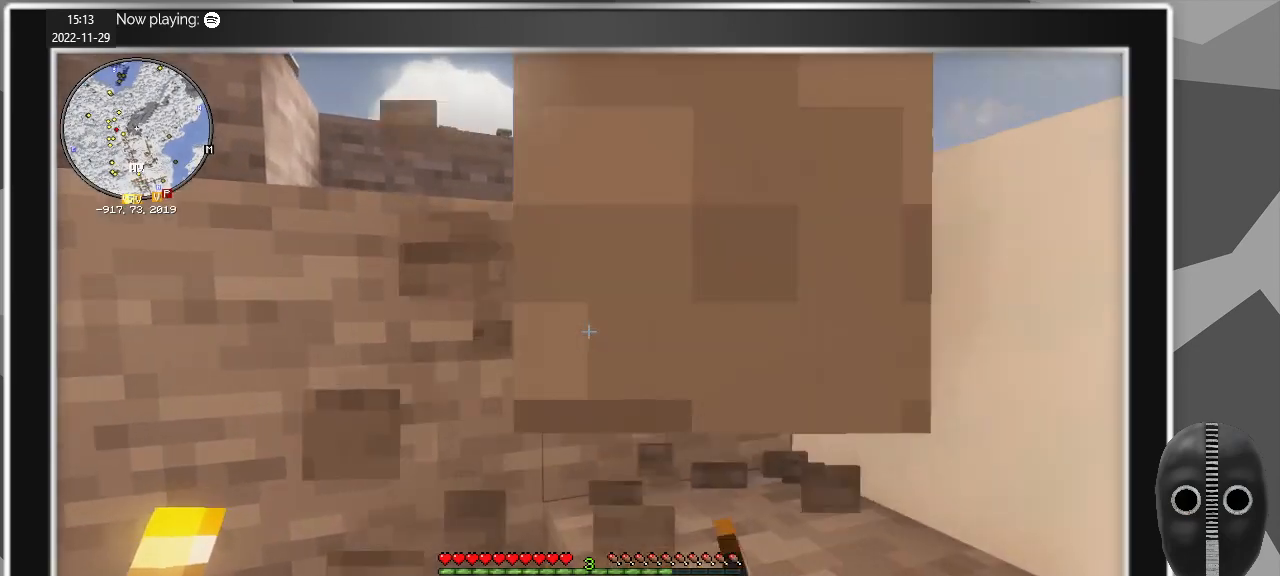
{"keys": [], "mouse": ["left"], "events": []}
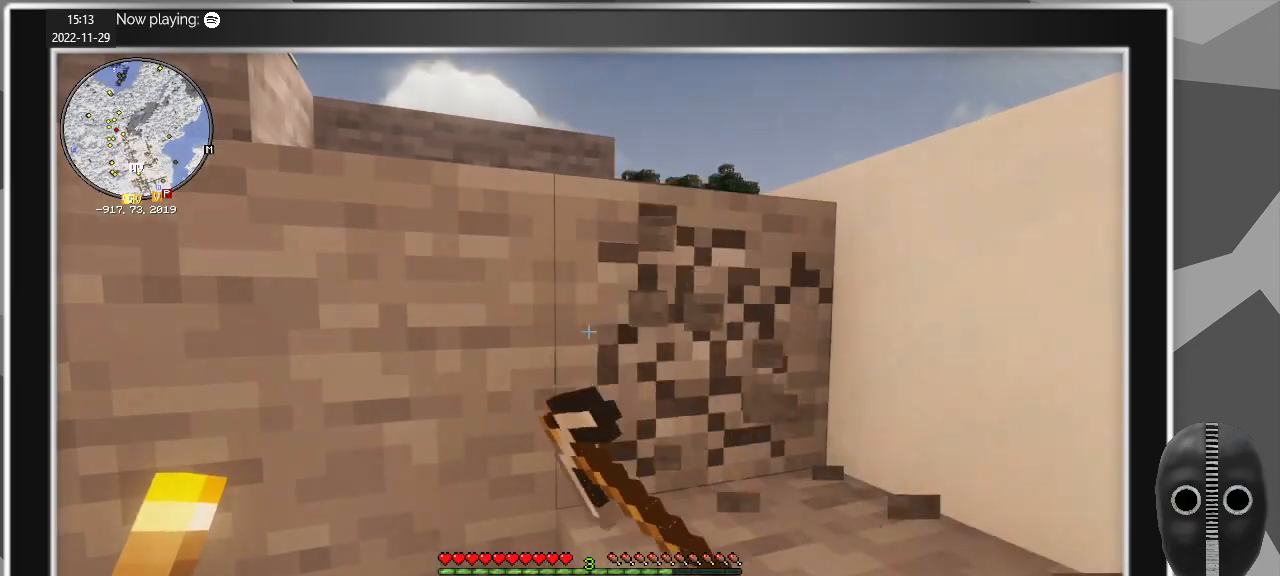
{"keys": [], "mouse": ["left"], "events": []}
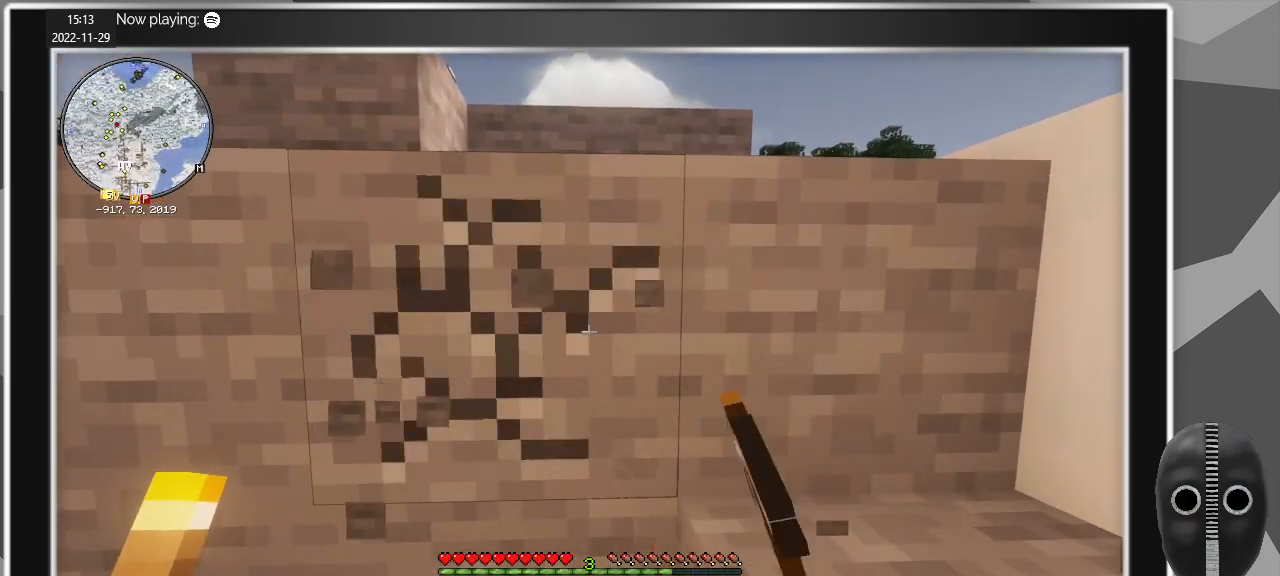
{"keys": [], "mouse": ["left"], "events": []}
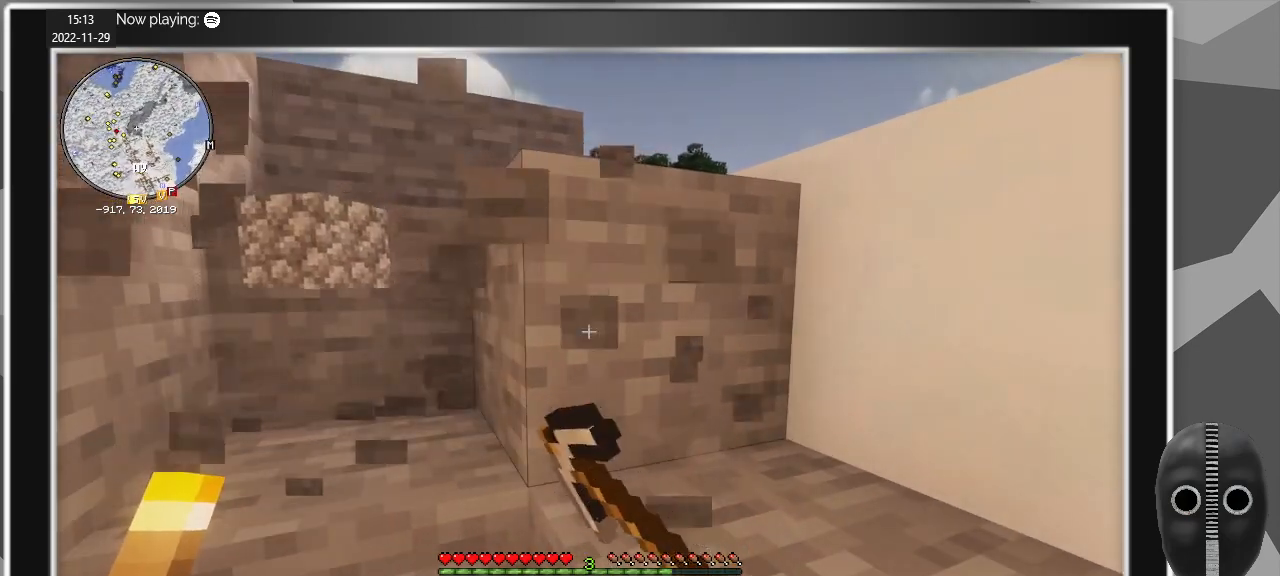
{"keys": [], "mouse": ["left"], "events": []}
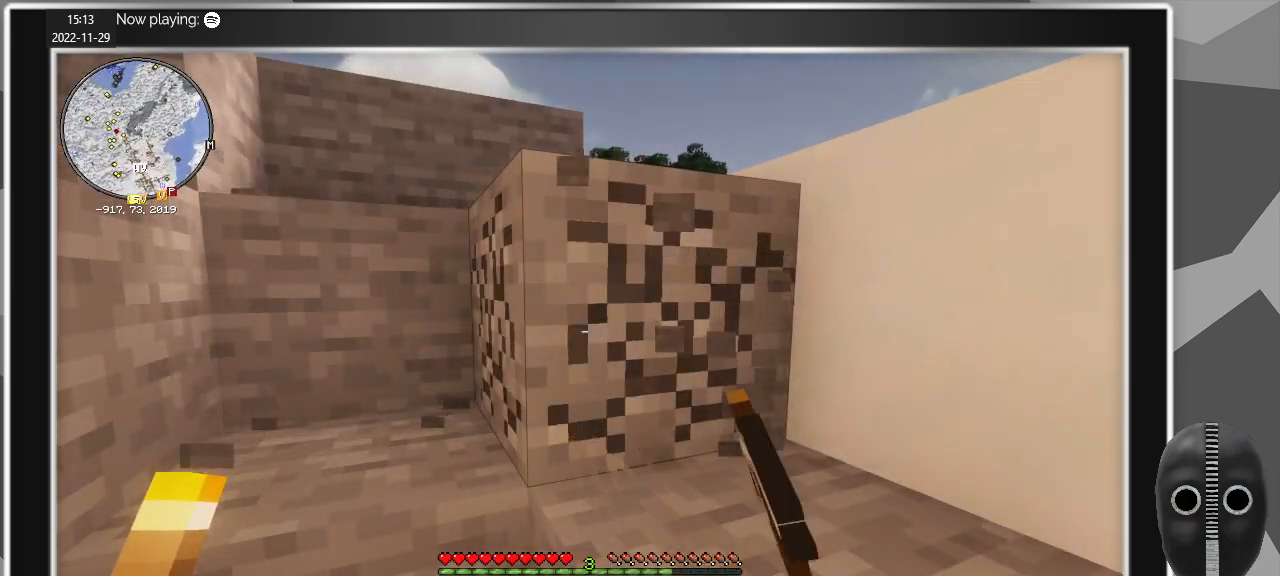
{"keys": [], "mouse": ["left"], "events": [[300, "w", "down"], [450, "w", "up"]]}
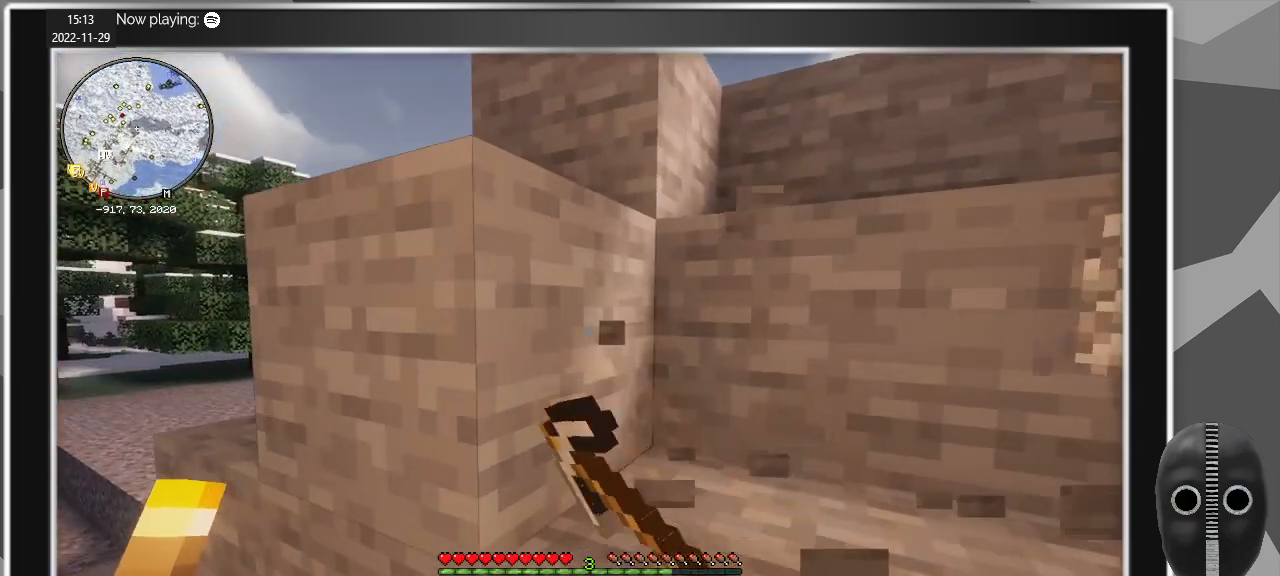
{"keys": [], "mouse": ["left"], "events": []}
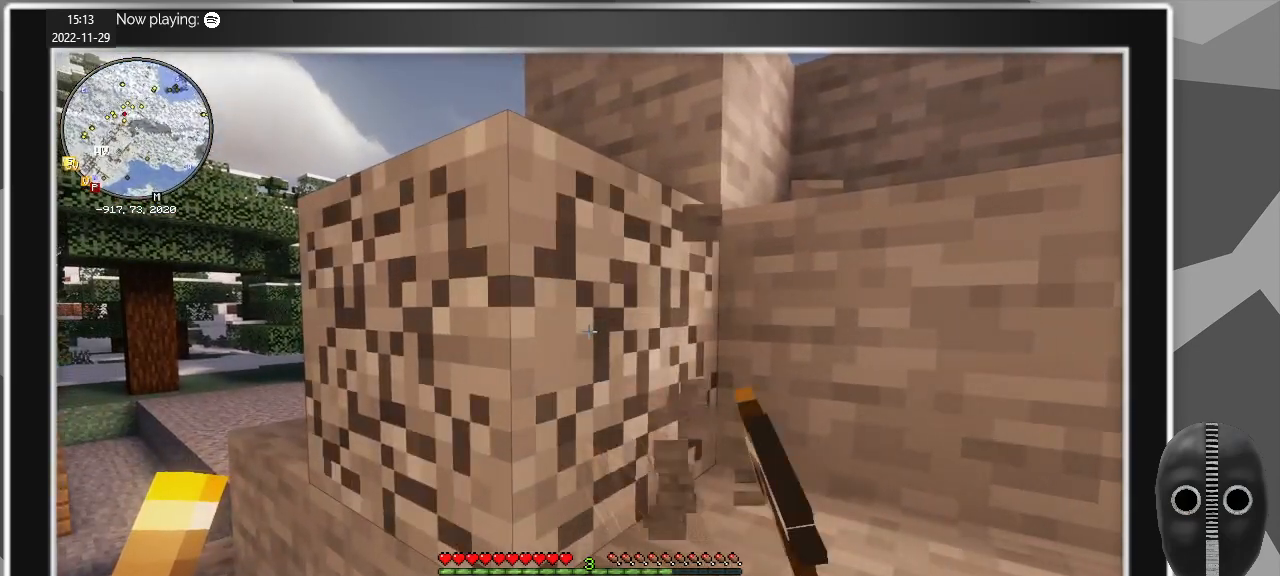
{"keys": ["w"], "mouse": [], "events": [[434, "mouse_left", "up"], [434, "w", "down"]]}
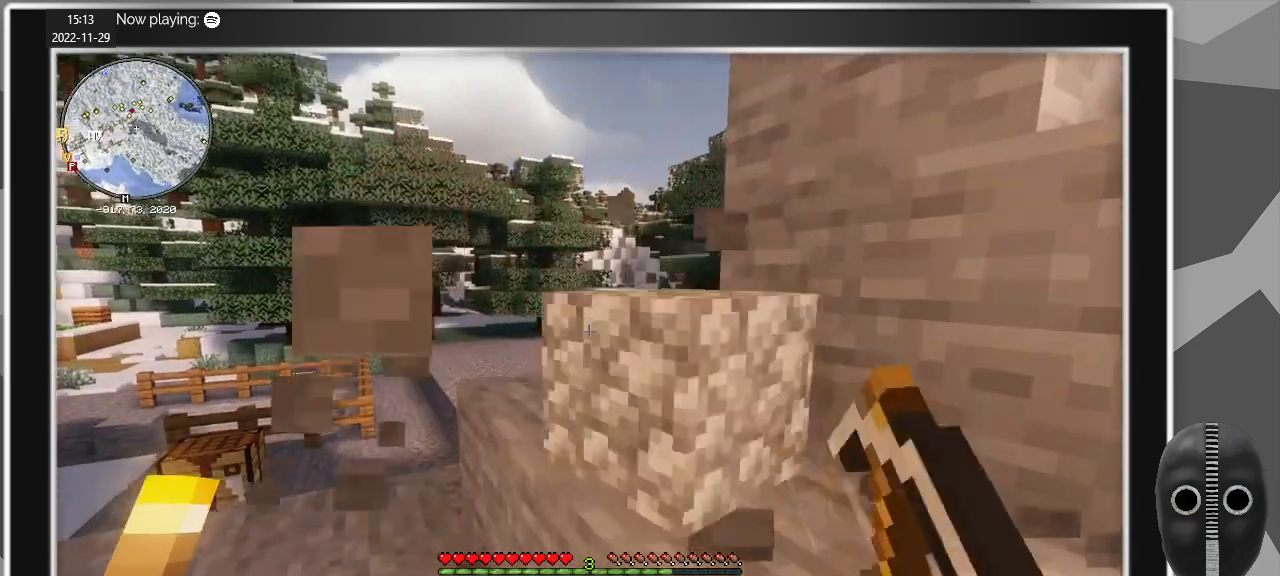
{"keys": ["w"], "mouse": [], "events": [[200, "w", "up"], [400, "w", "down"]]}
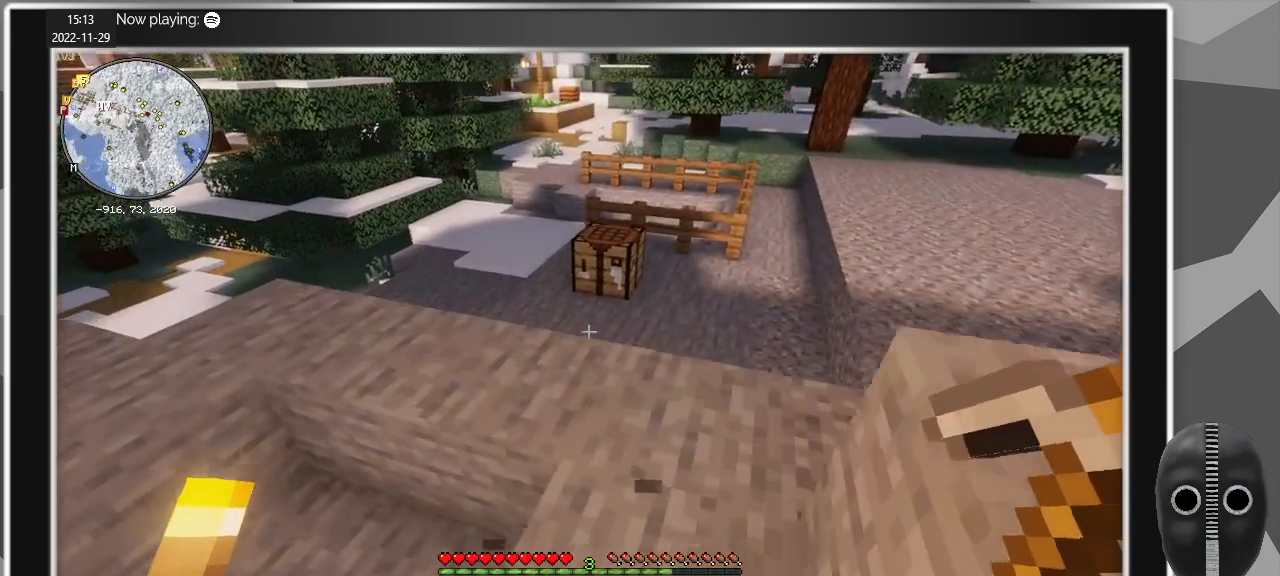
{"keys": [], "mouse": [], "events": [[317, "a", "down"], [417, "w", "up"], [450, "a", "up"]]}
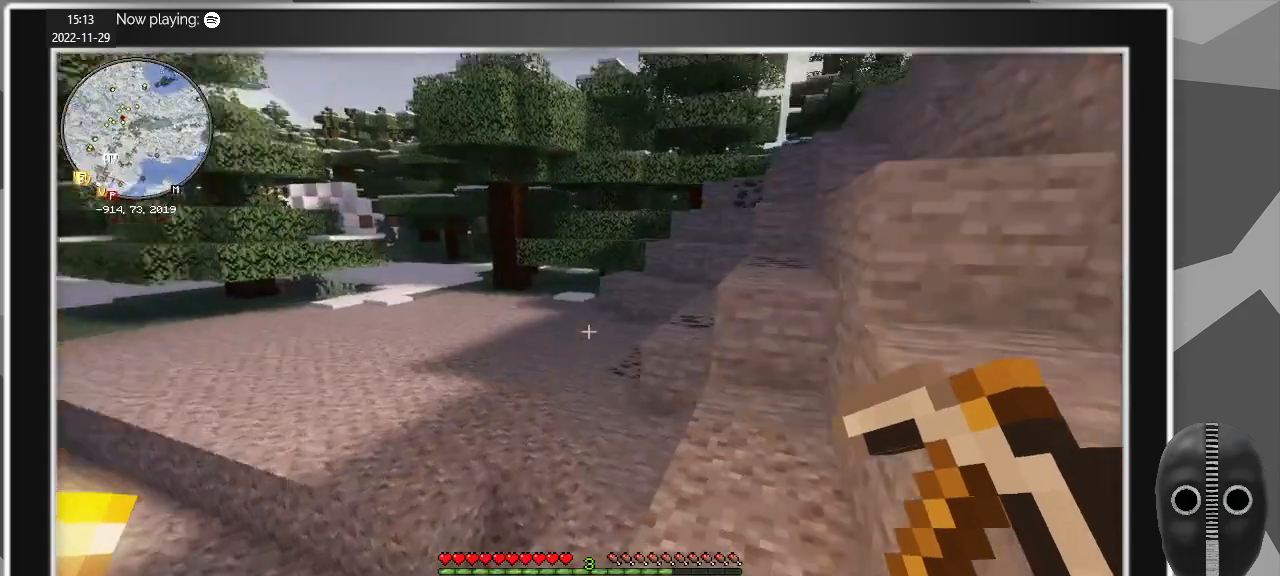
{"keys": ["space", "w"], "mouse": [], "events": [[284, "w", "down"], [434, "space", "down"]]}
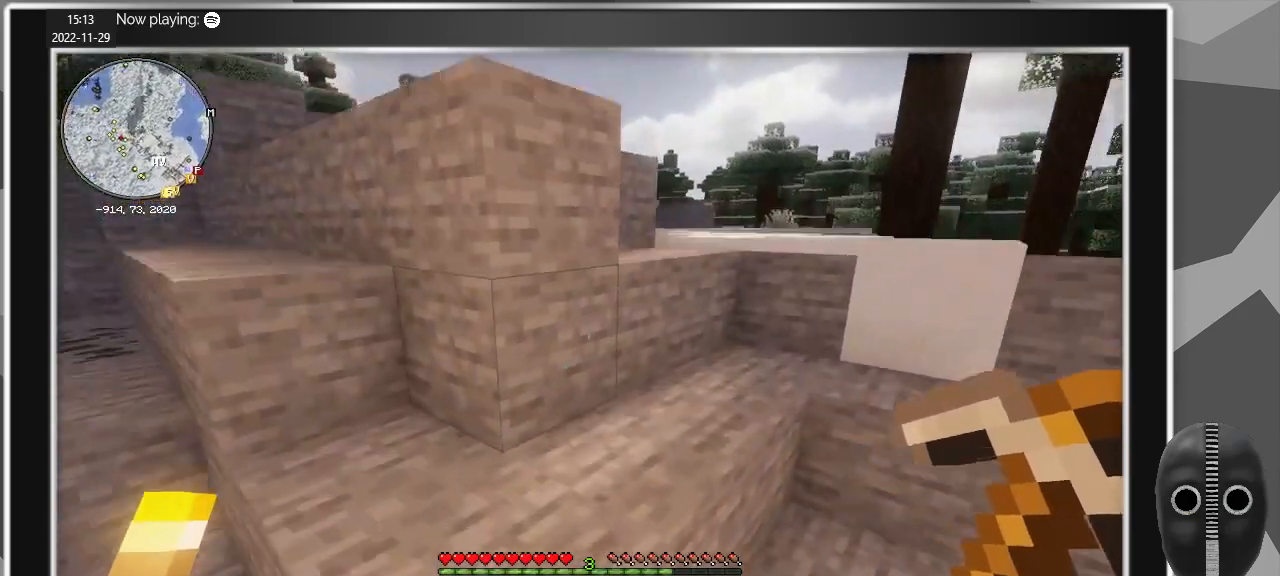
{"keys": ["a", "w"], "mouse": [], "events": [[67, "a", "down"], [117, "space", "up"]]}
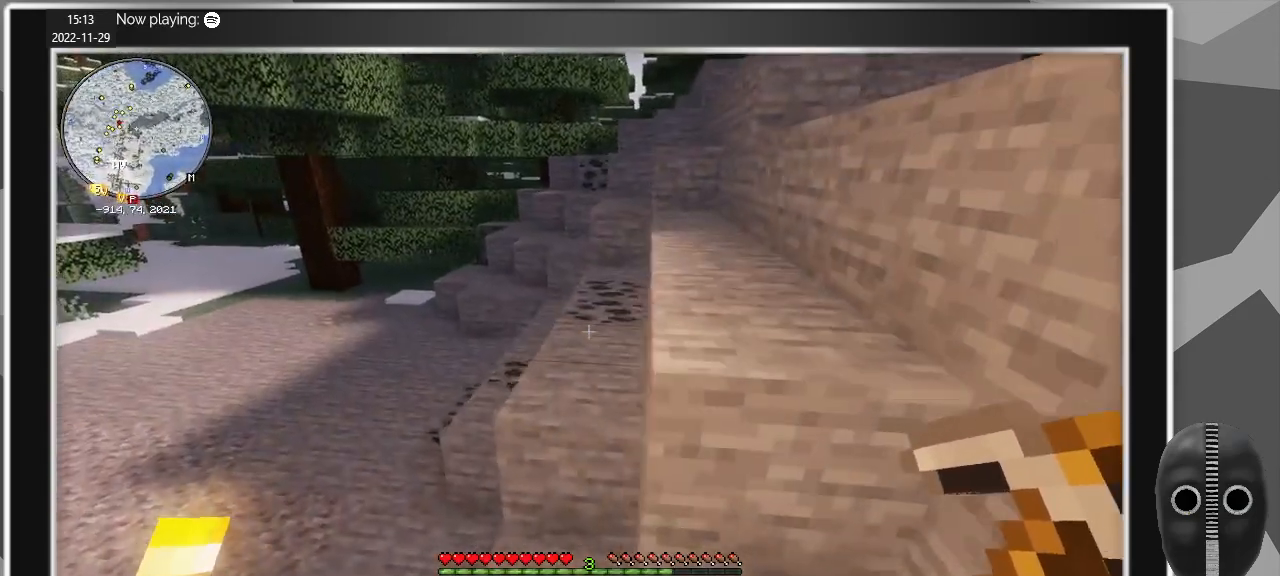
{"keys": ["a", "w"], "mouse": [], "events": []}
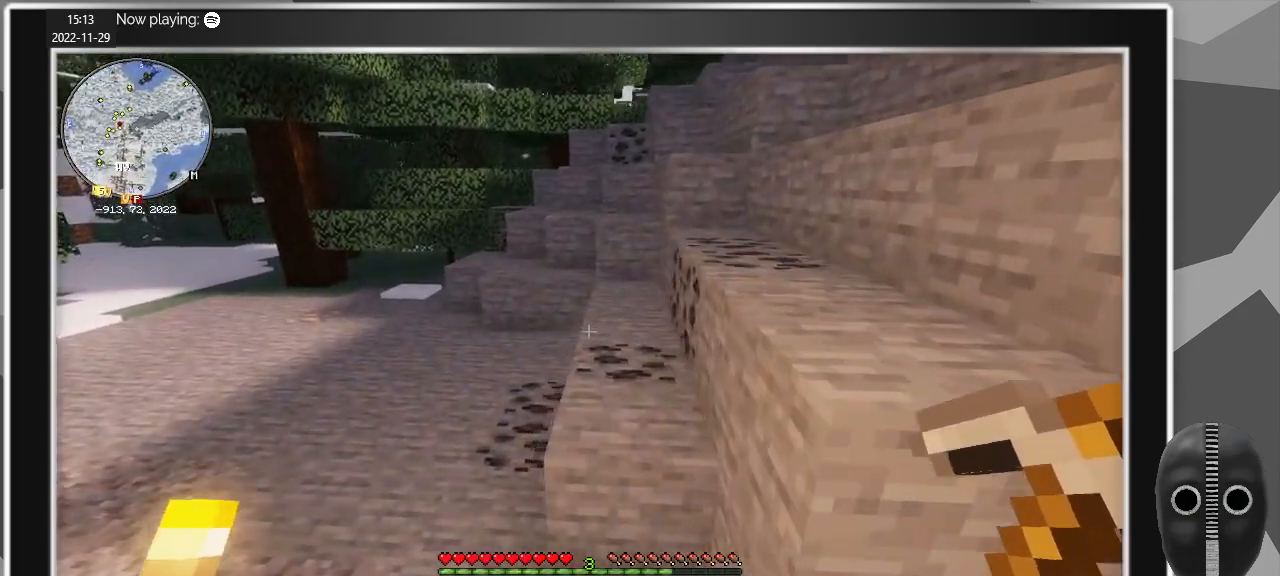
{"keys": ["a", "w"], "mouse": [], "events": []}
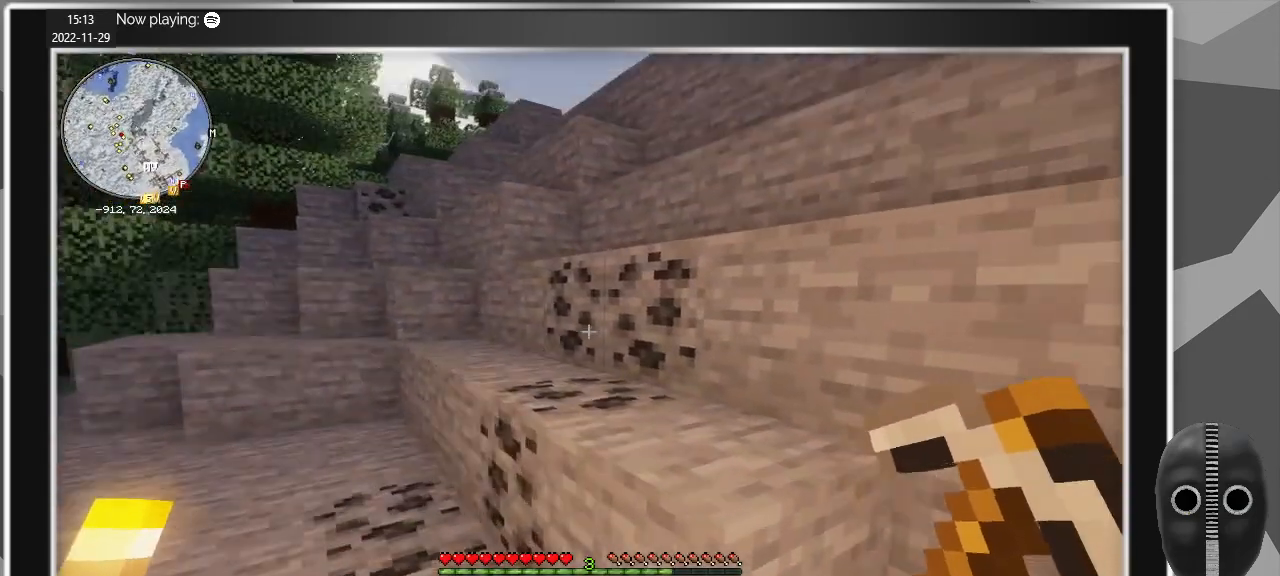
{"keys": ["w"], "mouse": ["left"], "events": [[167, "a", "up"], [300, "space", "down"], [400, "space", "up"], [500, "mouse_left", "down"]]}